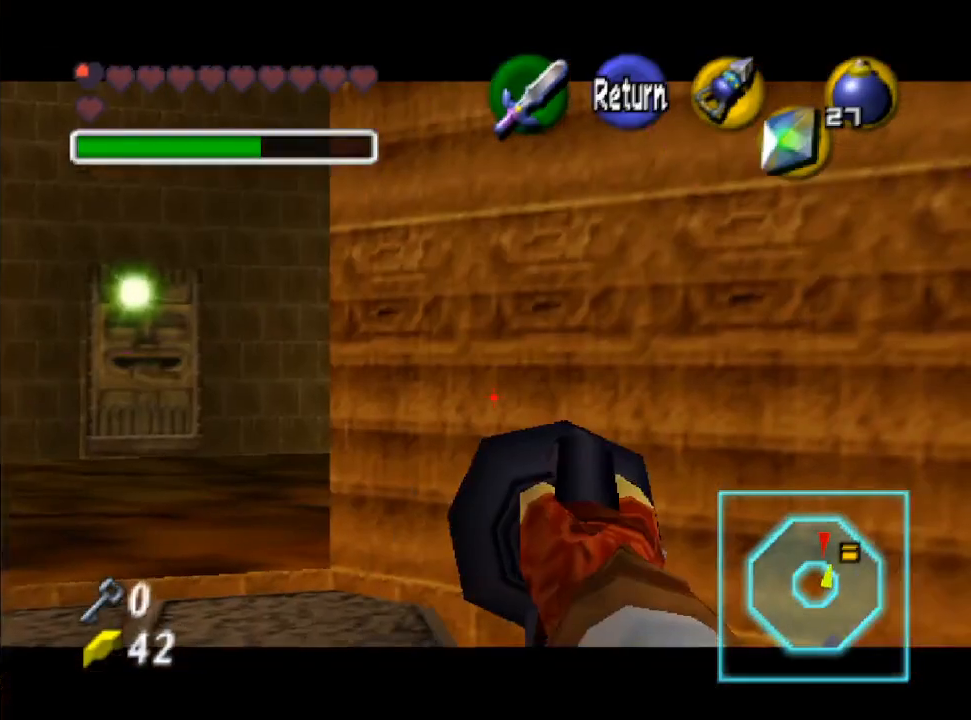
Gameplay with a controller (Nintendo layout); each line is a JSON object with the inputs held at the frame after it. "events" lists button and stick changes between this image and that frame as [ms after this image, input, new state], when the widget could be followed in between. Not read: L3 R3.
{"buttons": ["X"], "left_stick": "center", "right_stick": "center", "events": [[500, "X", "down"], [500, "left_stick", "center"]]}
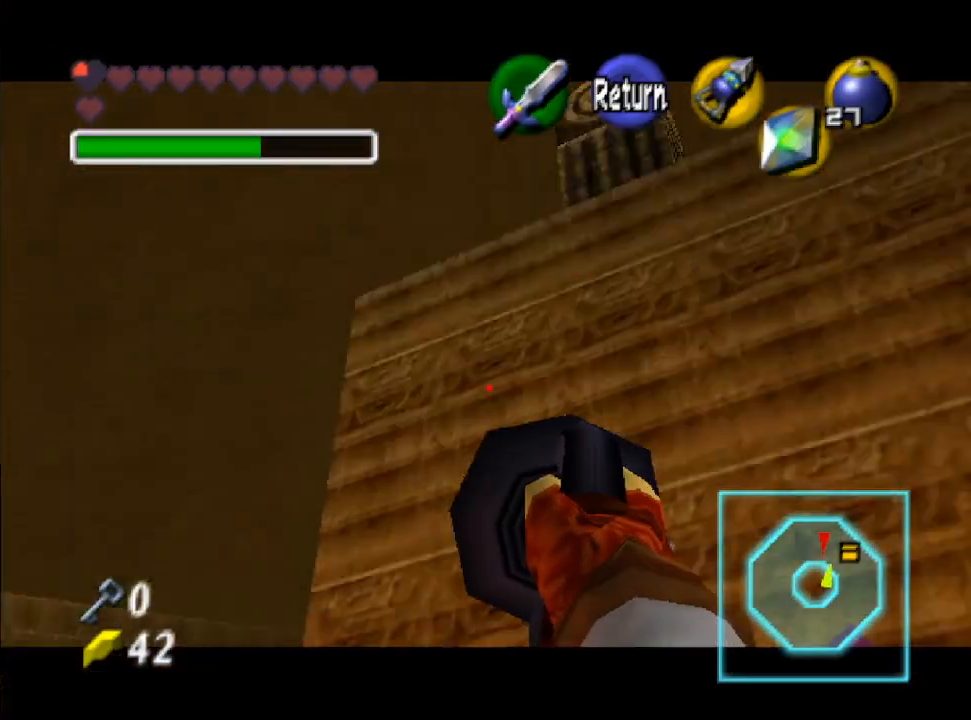
{"buttons": ["X"], "left_stick": "center", "right_stick": "center", "events": [[267, "left_stick", "down-right"], [400, "left_stick", "center"]]}
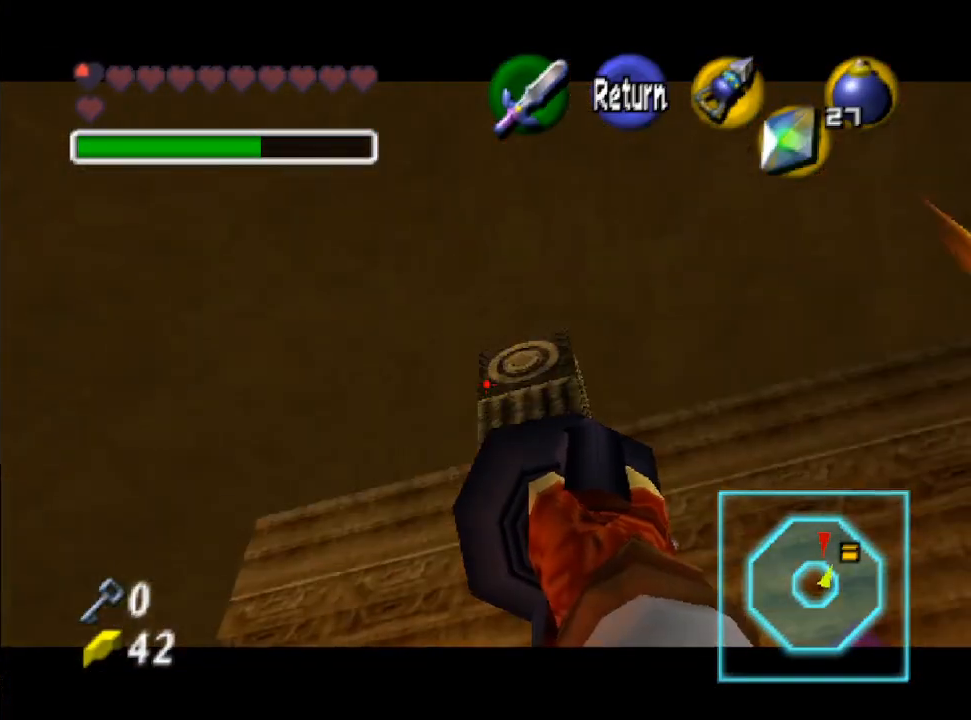
{"buttons": ["X"], "left_stick": "center", "right_stick": "center", "events": []}
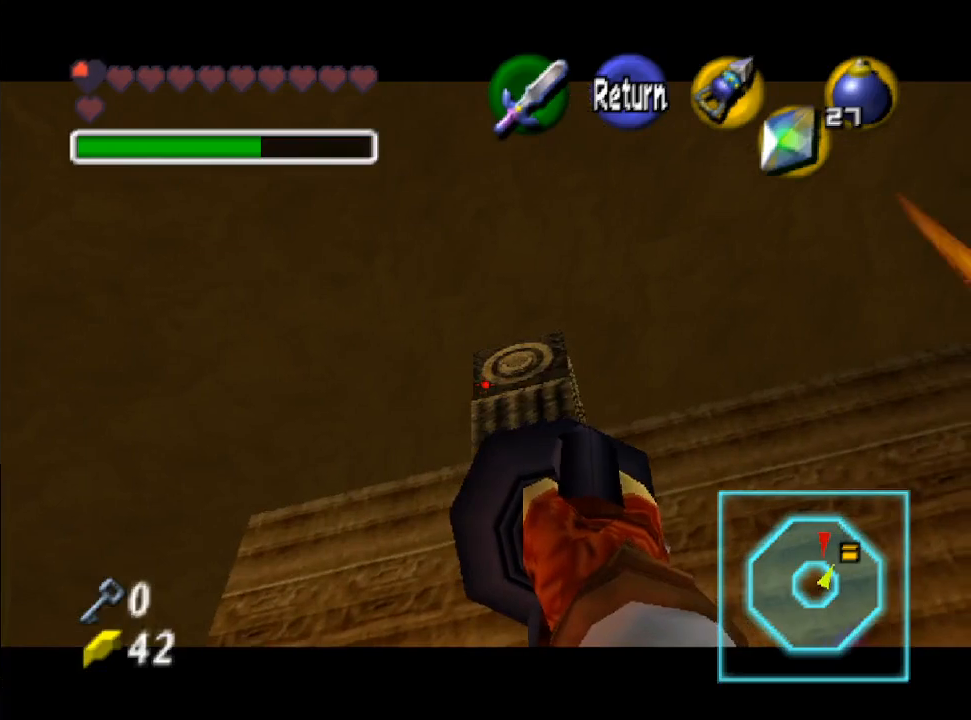
{"buttons": [], "left_stick": "center", "right_stick": "center", "events": [[133, "X", "up"]]}
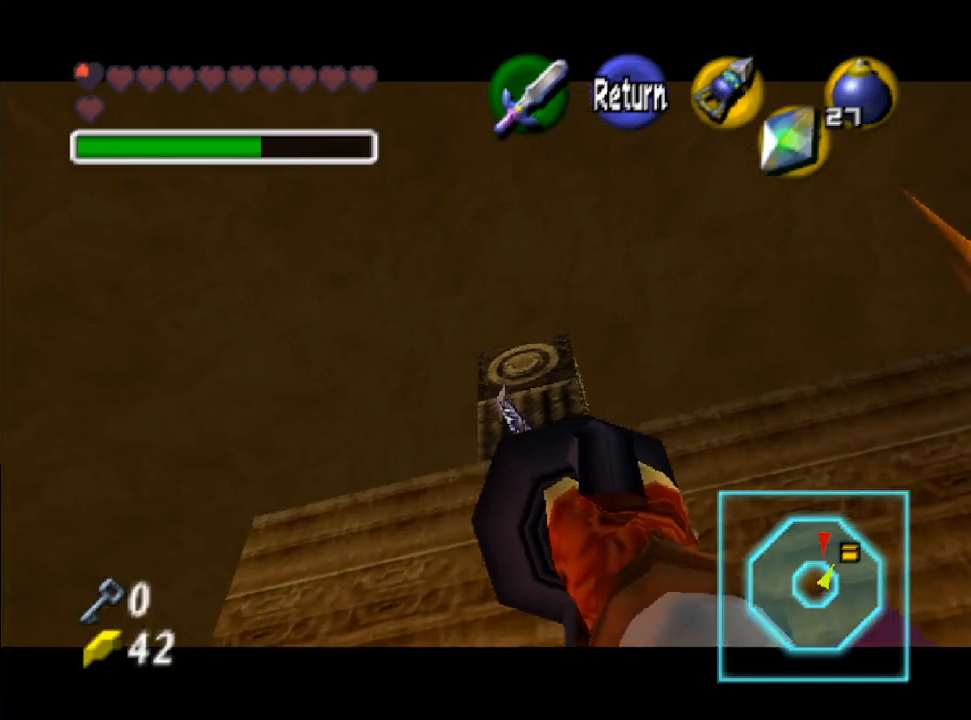
{"buttons": [], "left_stick": "up", "right_stick": "center", "events": [[433, "left_stick", "up"]]}
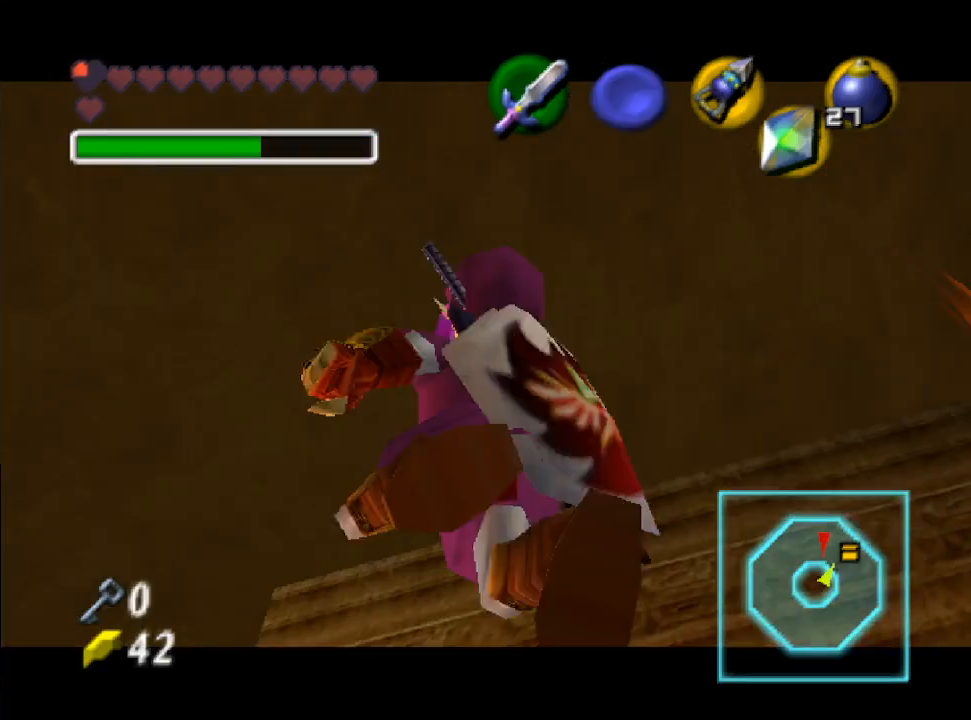
{"buttons": [], "left_stick": "up", "right_stick": "center", "events": []}
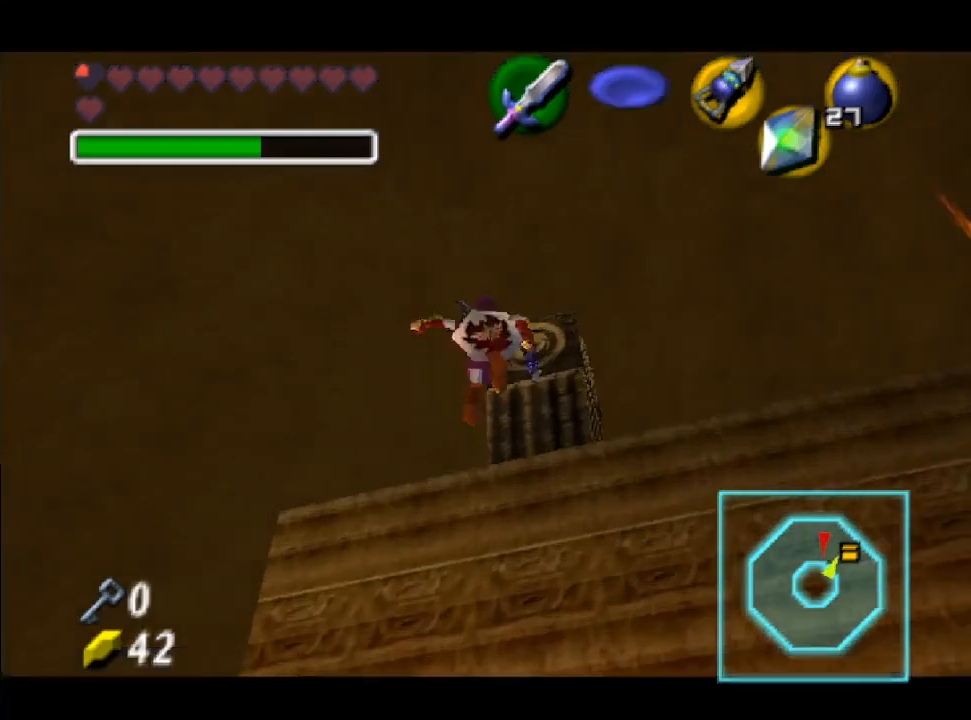
{"buttons": [], "left_stick": "up", "right_stick": "center", "events": []}
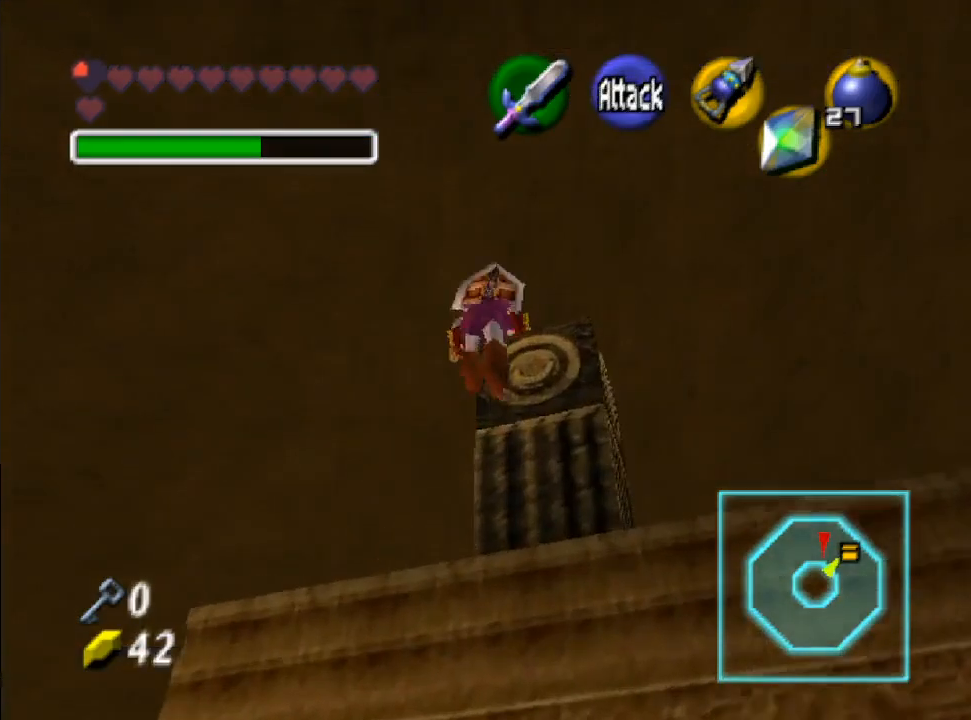
{"buttons": [], "left_stick": "up-right", "right_stick": "center", "events": [[367, "left_stick", "up-right"]]}
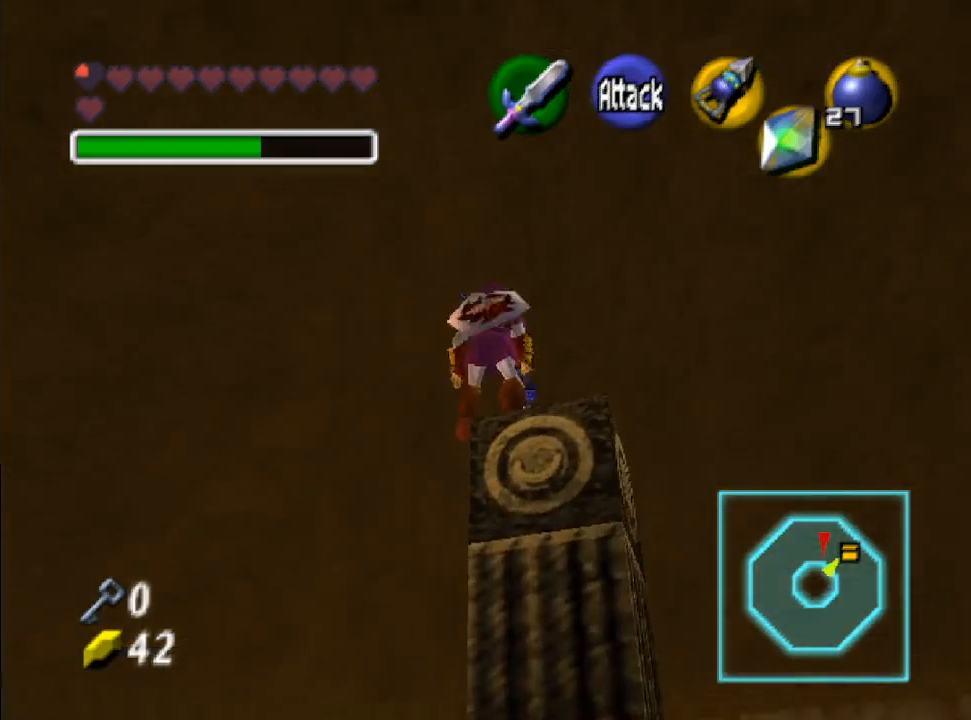
{"buttons": [], "left_stick": "up-right", "right_stick": "center", "events": []}
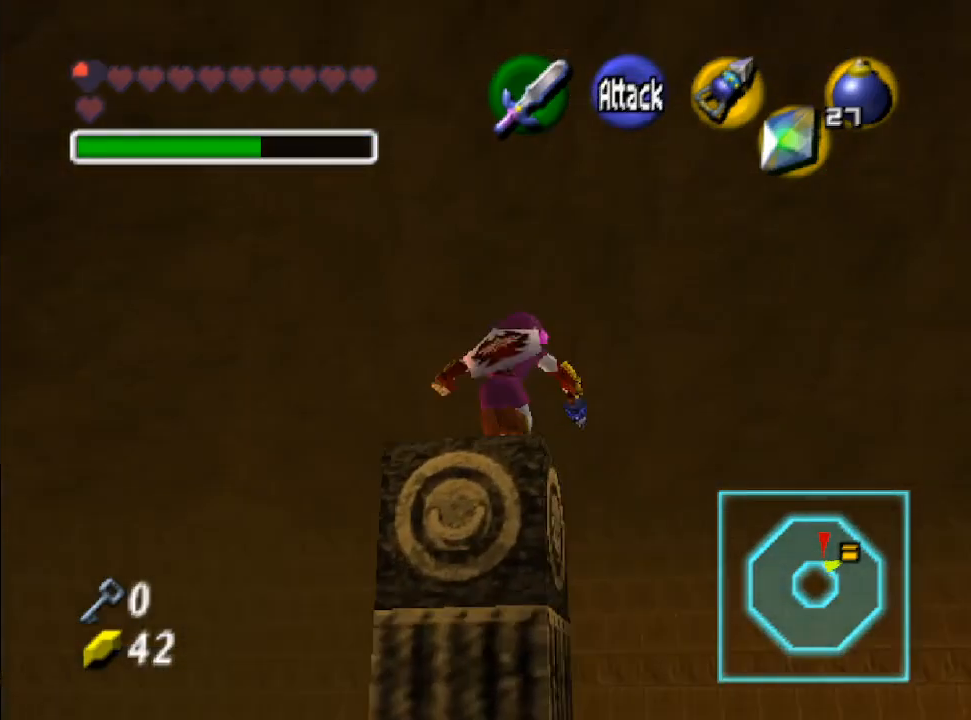
{"buttons": ["L2"], "left_stick": "center", "right_stick": "center", "events": [[333, "left_stick", "up"], [433, "left_stick", "center"], [467, "L2", "down"]]}
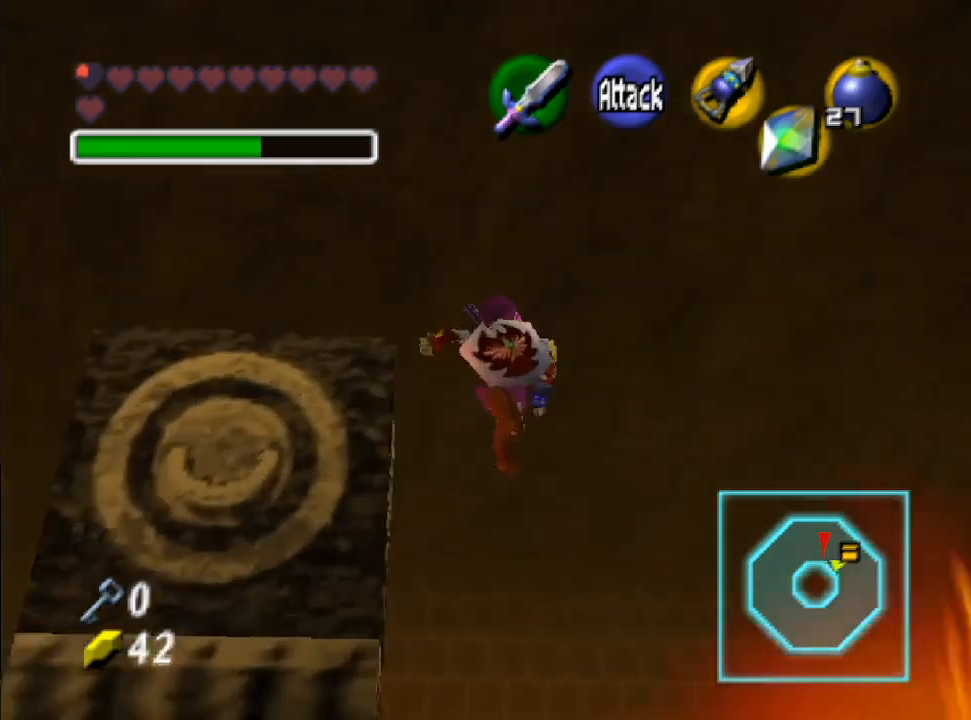
{"buttons": [], "left_stick": "center", "right_stick": "center", "events": [[133, "L2", "up"]]}
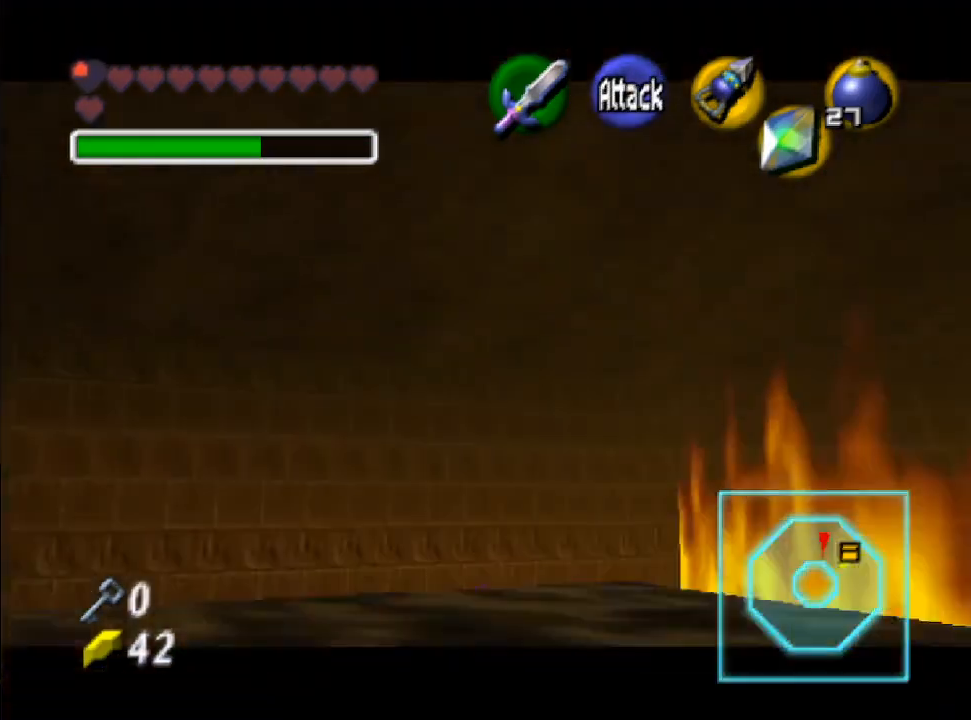
{"buttons": ["L2"], "left_stick": "center", "right_stick": "center", "events": [[233, "left_stick", "right"], [400, "L2", "down"], [400, "left_stick", "center"]]}
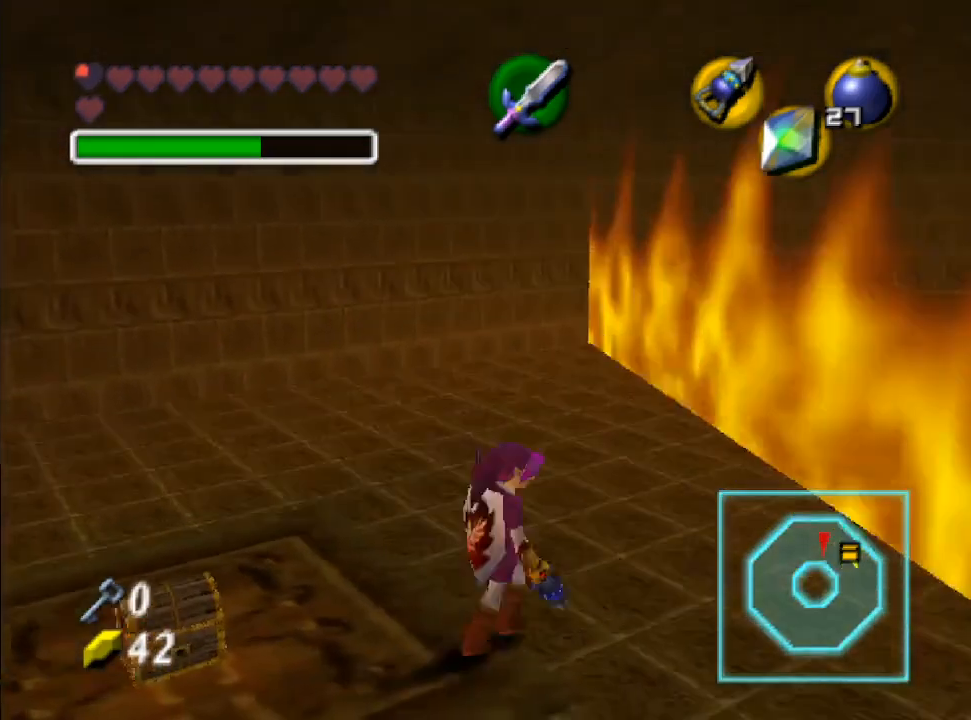
{"buttons": [], "left_stick": "down", "right_stick": "center", "events": [[33, "L2", "up"], [400, "left_stick", "down"]]}
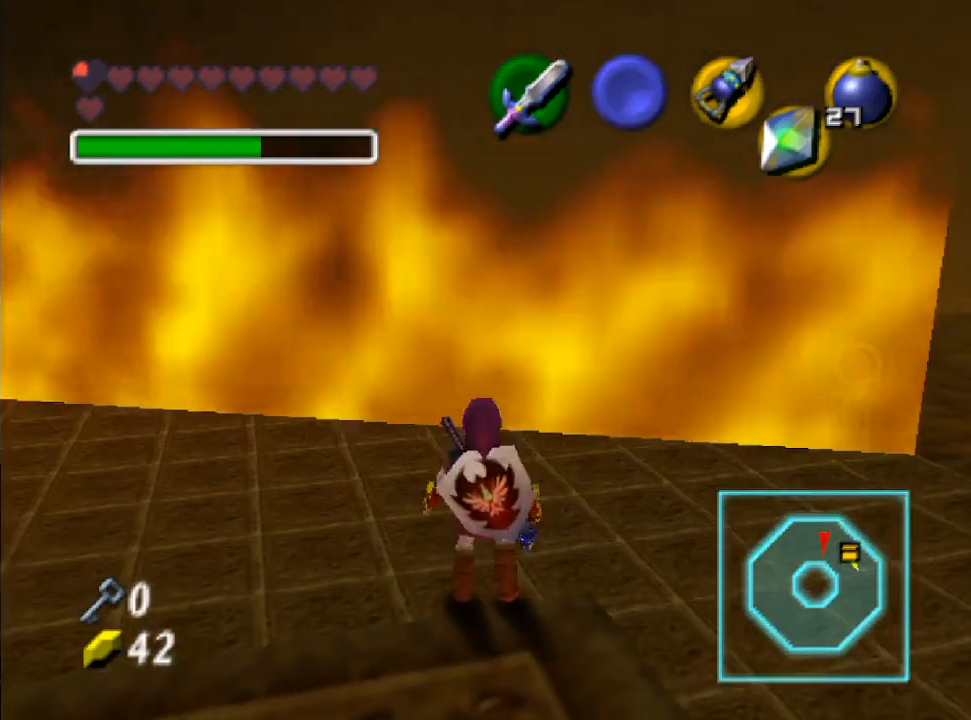
{"buttons": [], "left_stick": "center", "right_stick": "center", "events": [[333, "left_stick", "center"]]}
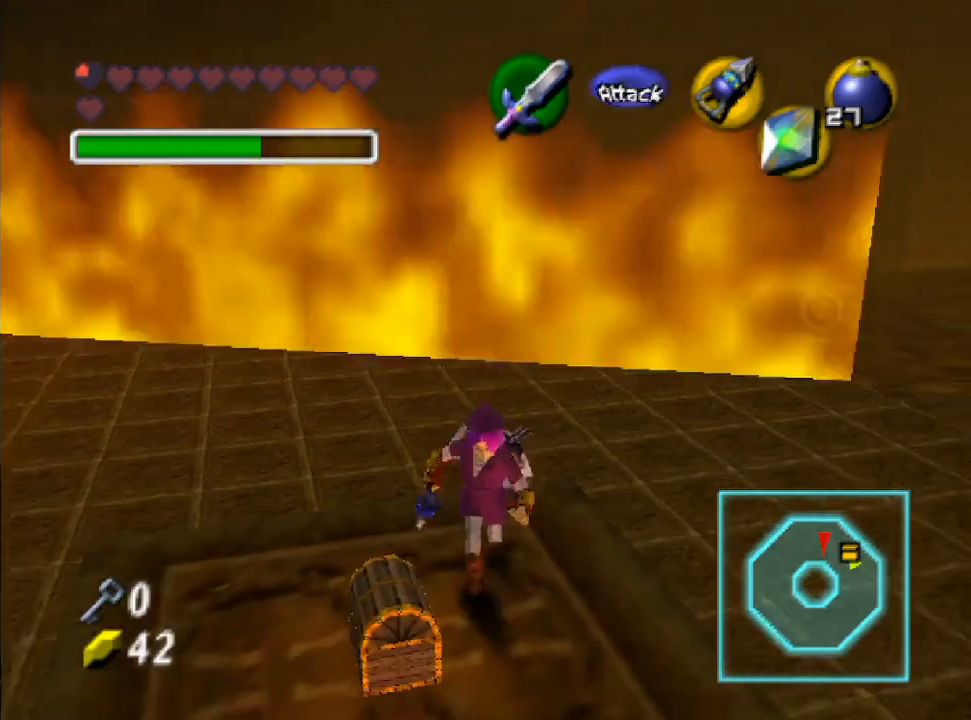
{"buttons": [], "left_stick": "center", "right_stick": "center", "events": [[200, "left_stick", "down-left"], [333, "left_stick", "center"], [367, "B", "down"], [500, "B", "up"]]}
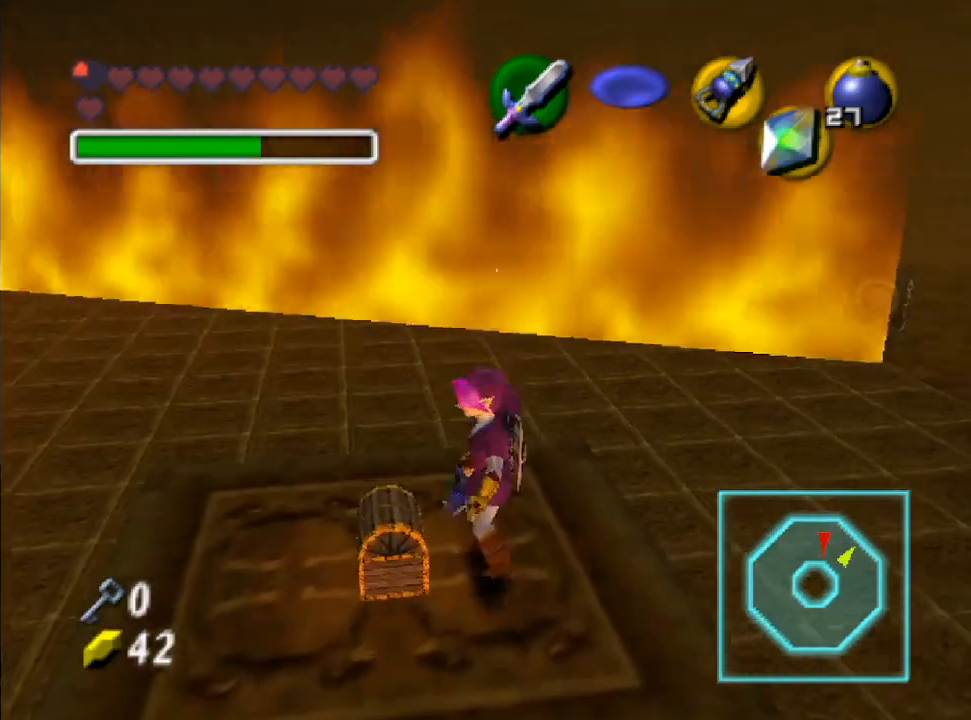
{"buttons": ["B"], "left_stick": "center", "right_stick": "center", "events": [[67, "B", "down"], [167, "B", "up"], [267, "B", "down"], [367, "B", "up"], [433, "B", "down"]]}
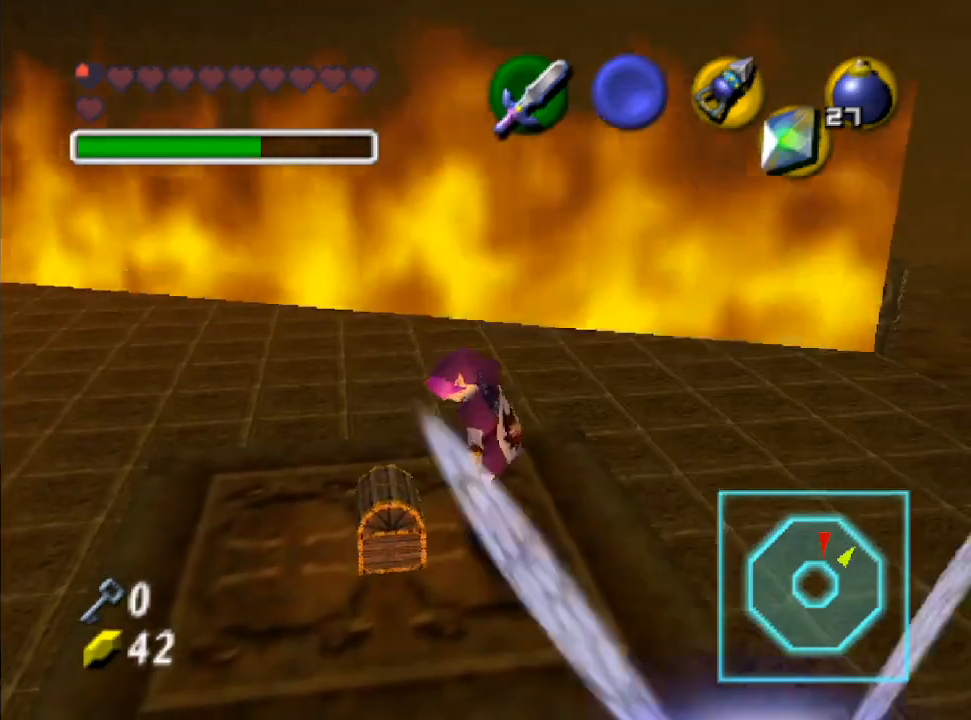
{"buttons": ["Y"], "left_stick": "center", "right_stick": "center", "events": [[67, "B", "up"], [133, "B", "down"], [367, "B", "up"], [433, "Y", "down"]]}
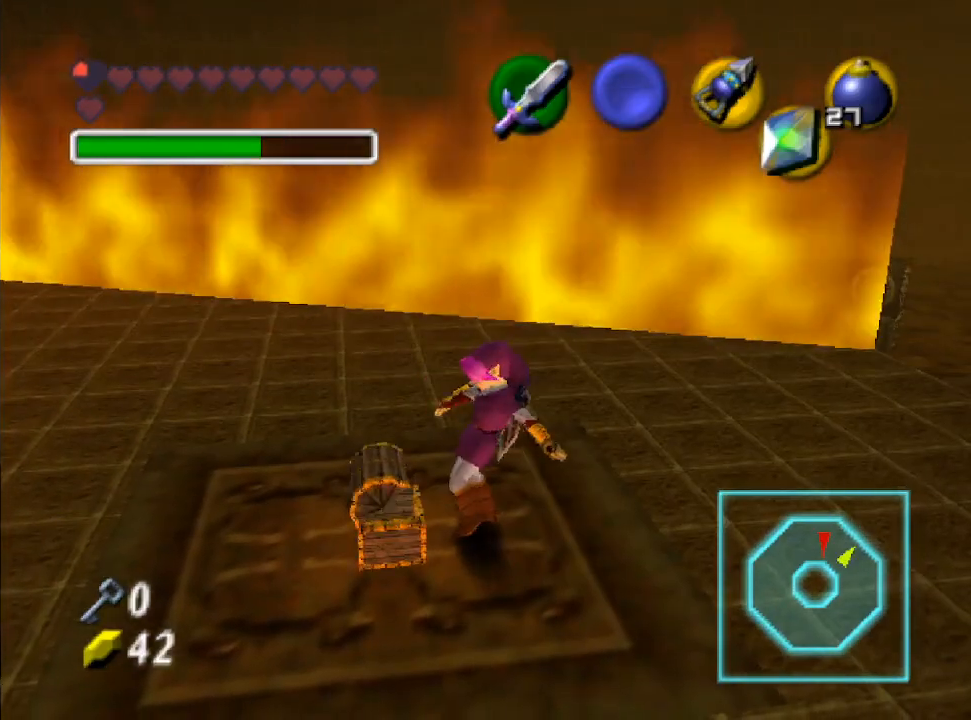
{"buttons": [], "left_stick": "center", "right_stick": "center", "events": [[67, "B", "down"], [67, "Y", "up"], [167, "B", "up"]]}
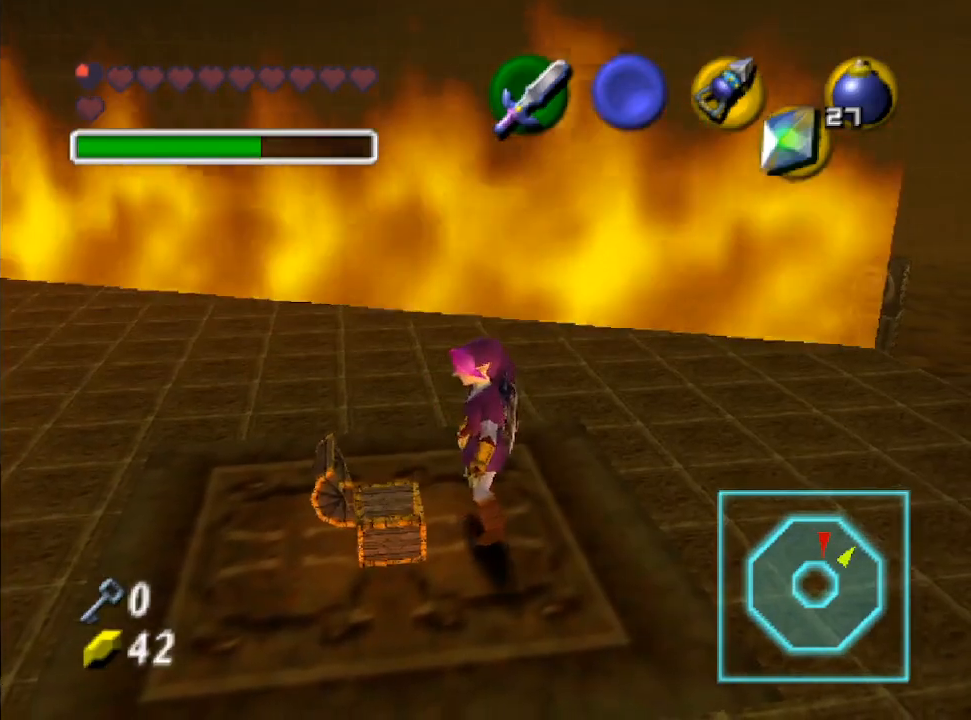
{"buttons": [], "left_stick": "center", "right_stick": "center", "events": []}
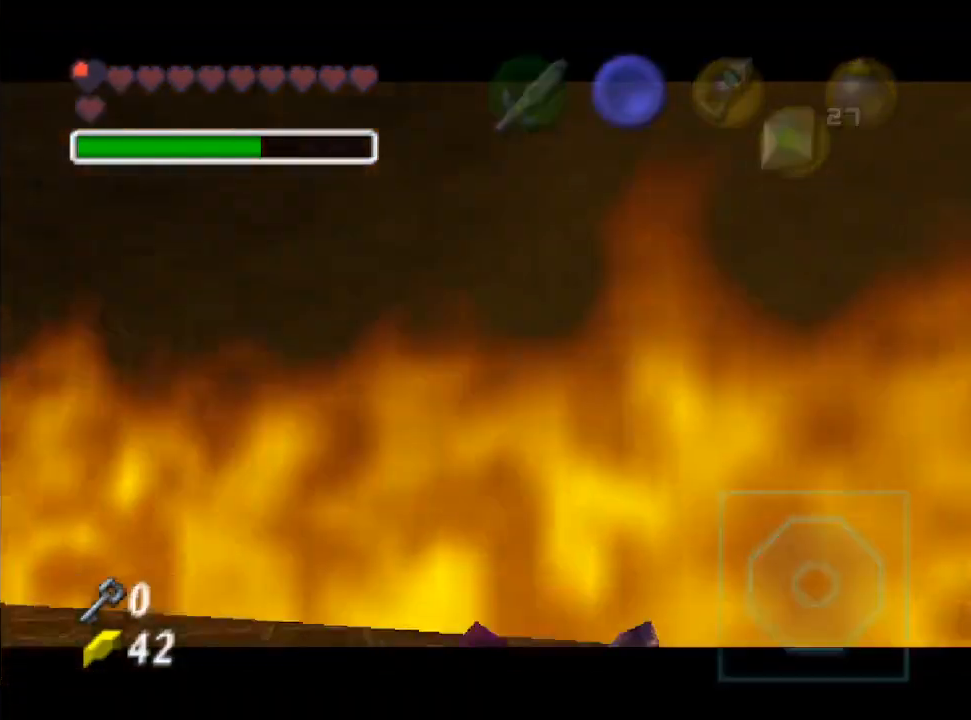
{"buttons": [], "left_stick": "center", "right_stick": "center", "events": []}
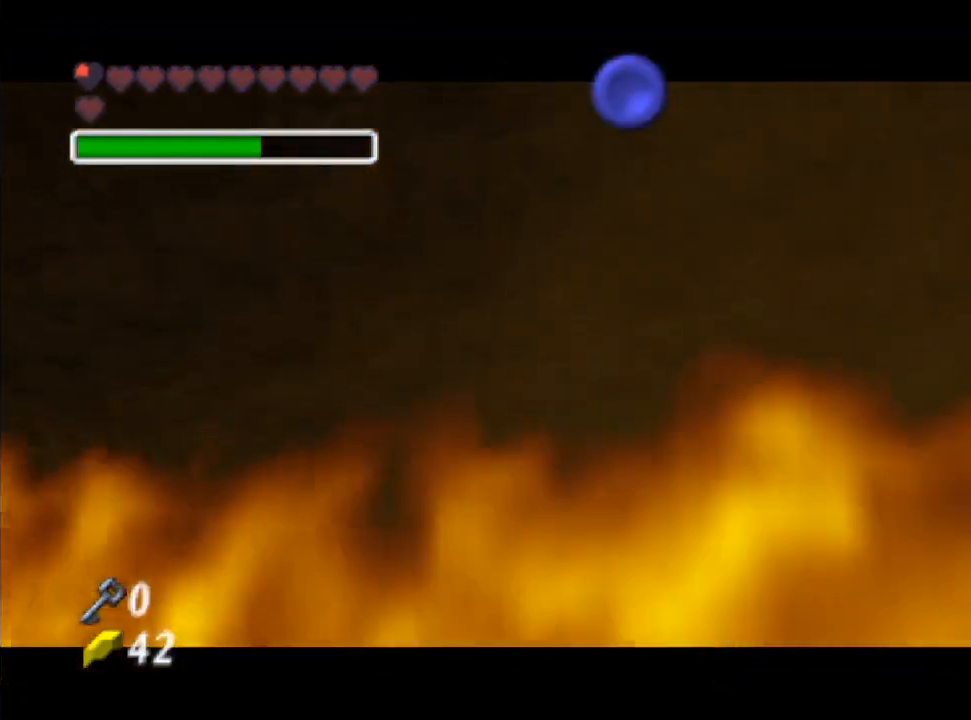
{"buttons": [], "left_stick": "center", "right_stick": "center", "events": []}
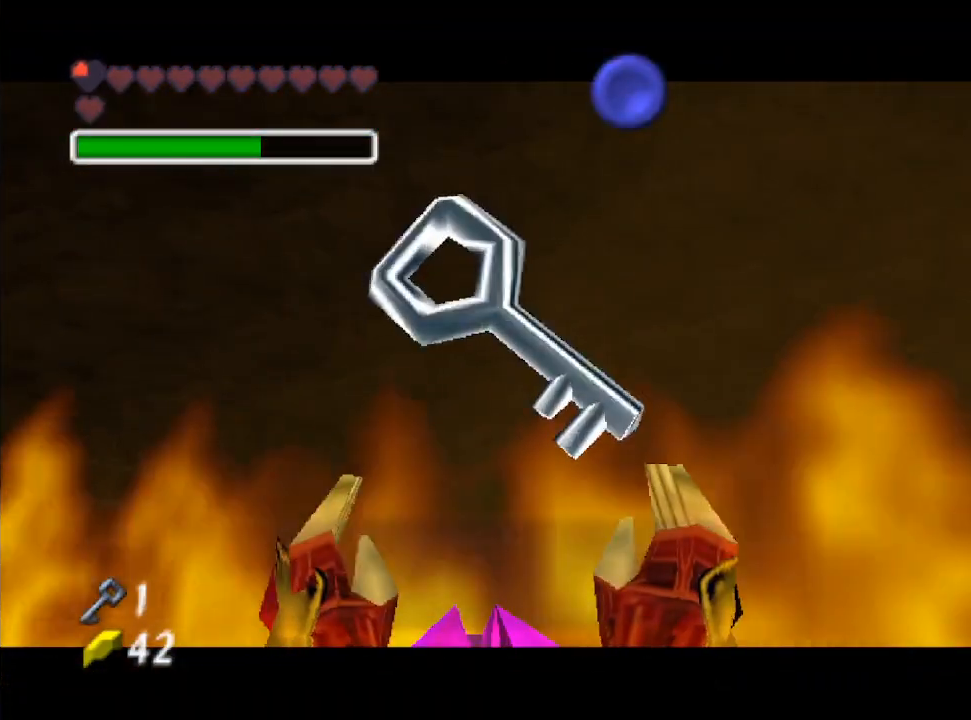
{"buttons": [], "left_stick": "center", "right_stick": "center", "events": []}
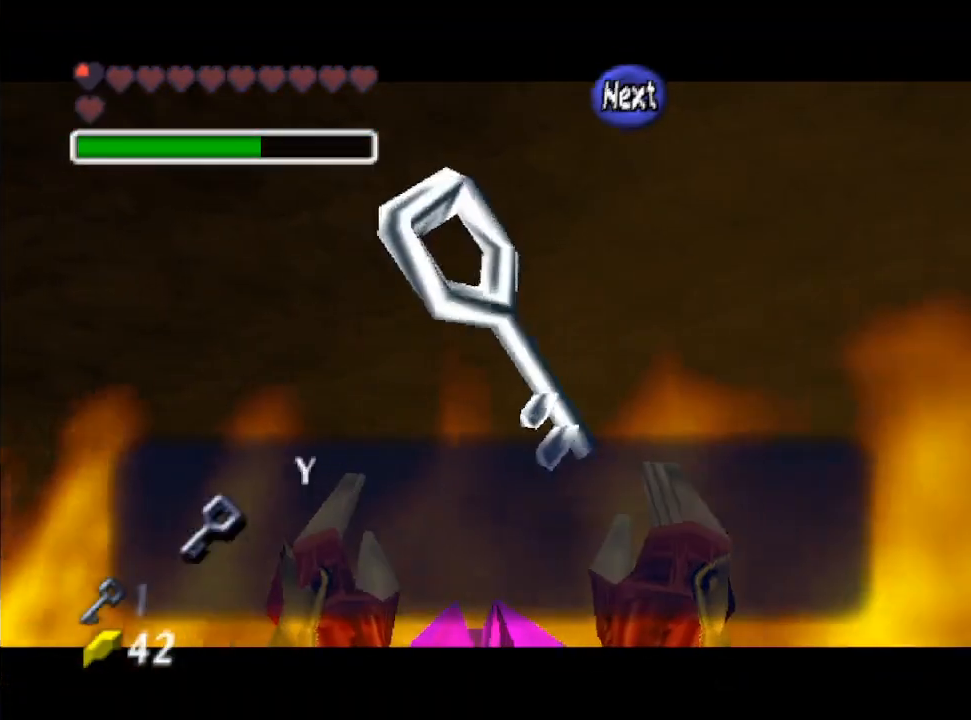
{"buttons": [], "left_stick": "center", "right_stick": "center", "events": [[100, "Y", "down"], [200, "B", "down"], [233, "Y", "up"], [333, "B", "up"]]}